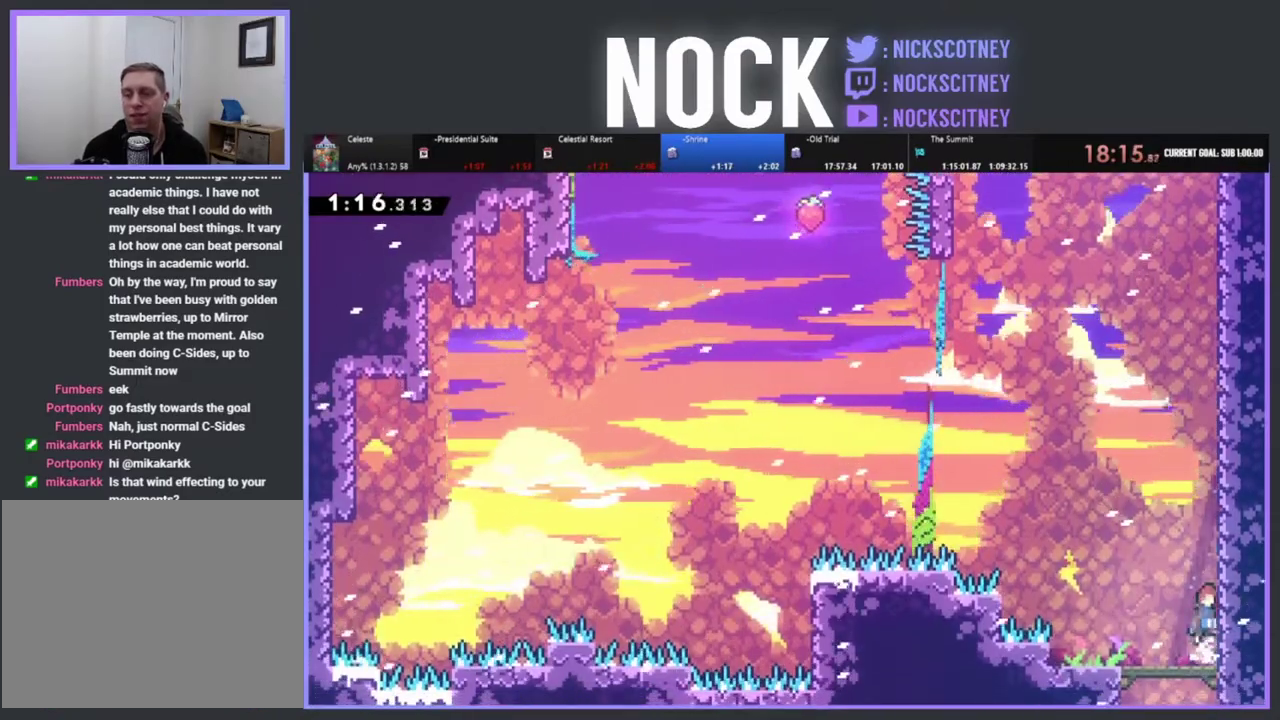
Gameplay with a controller (PlayStation layout); each line is a JSON object with the inputs held at the frame after it. "events" lists button and stick changes between this image and that frame as [ms after this image, input, new state], when the widget could be followed in between. Not read: R3 right_stick.
{"buttons": ["R2", "DPAD_UP", "DPAD_RIGHT"], "left_stick": "center", "events": [[233, "CROSS", "up"], [283, "CIRCLE", "down"], [467, "DPAD_RIGHT", "down"], [483, "CIRCLE", "up"]]}
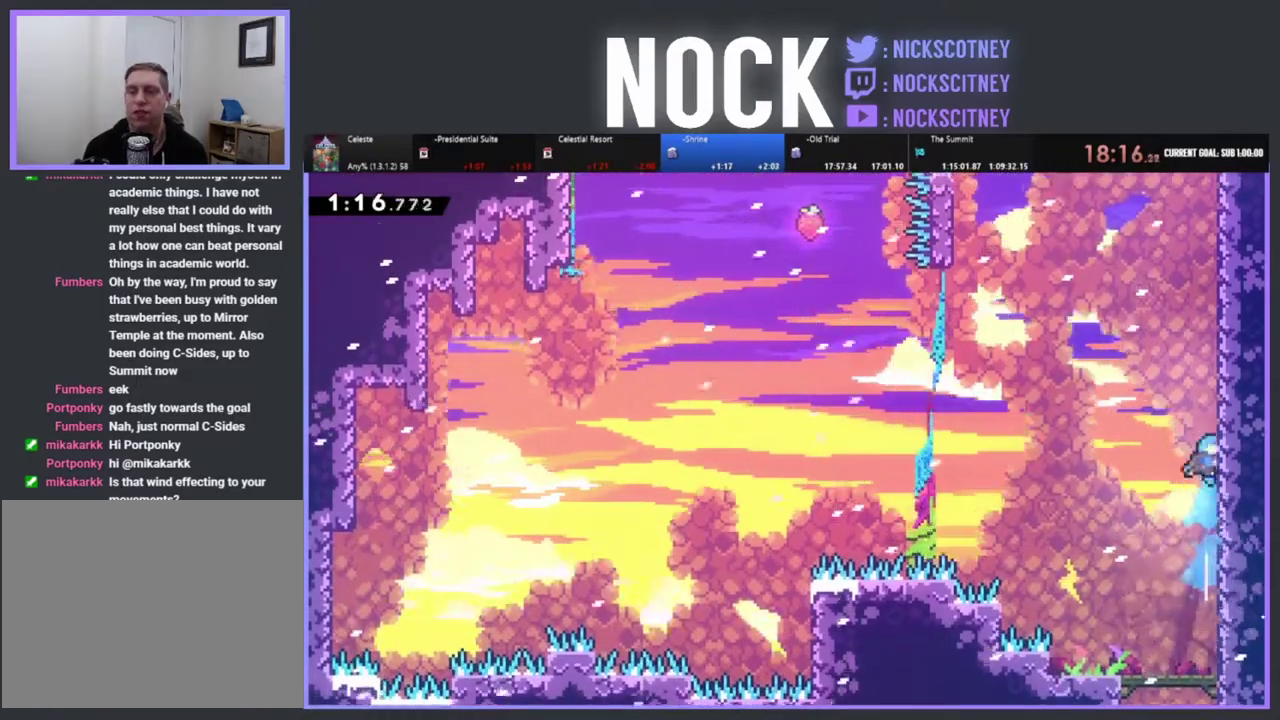
{"buttons": ["R2", "DPAD_UP", "DPAD_RIGHT"], "left_stick": "center", "events": [[33, "CROSS", "down"], [233, "CROSS", "up"], [300, "CROSS", "down"], [450, "CROSS", "up"]]}
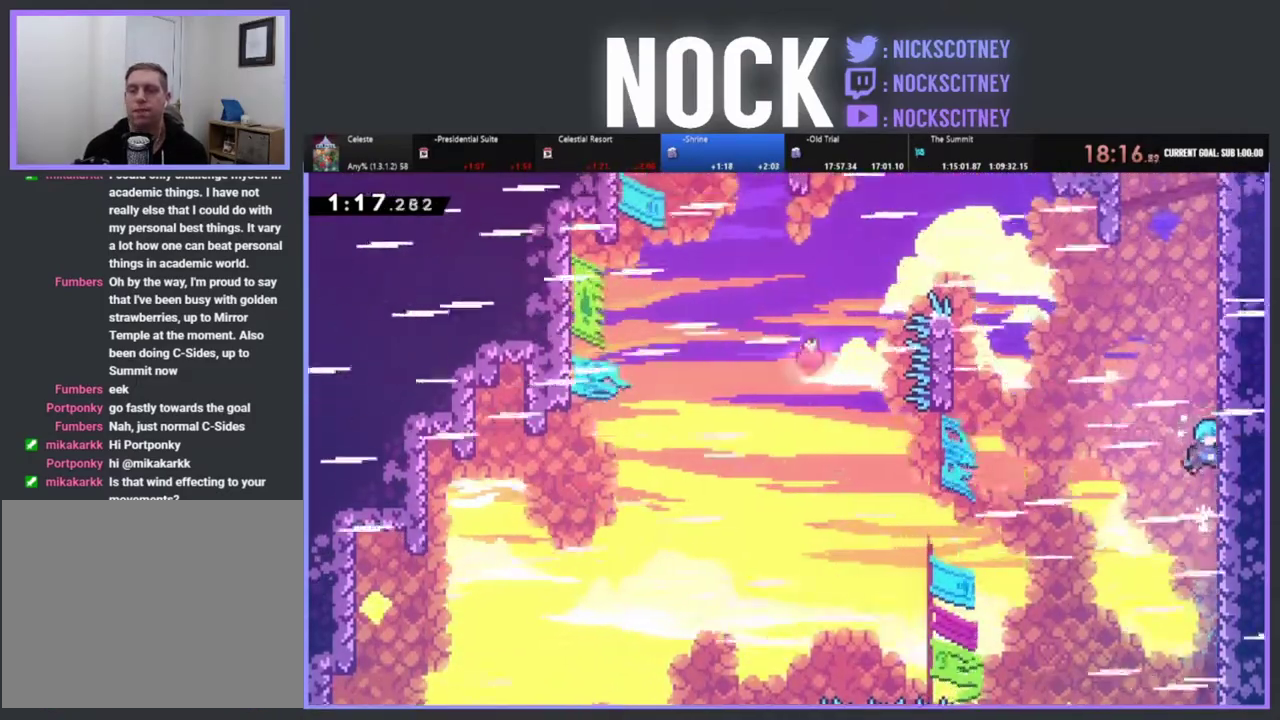
{"buttons": ["CROSS", "R2", "DPAD_UP", "DPAD_RIGHT"], "left_stick": "center", "events": [[17, "CROSS", "down"], [150, "CROSS", "up"], [217, "CROSS", "down"], [350, "CROSS", "up"], [417, "CROSS", "down"]]}
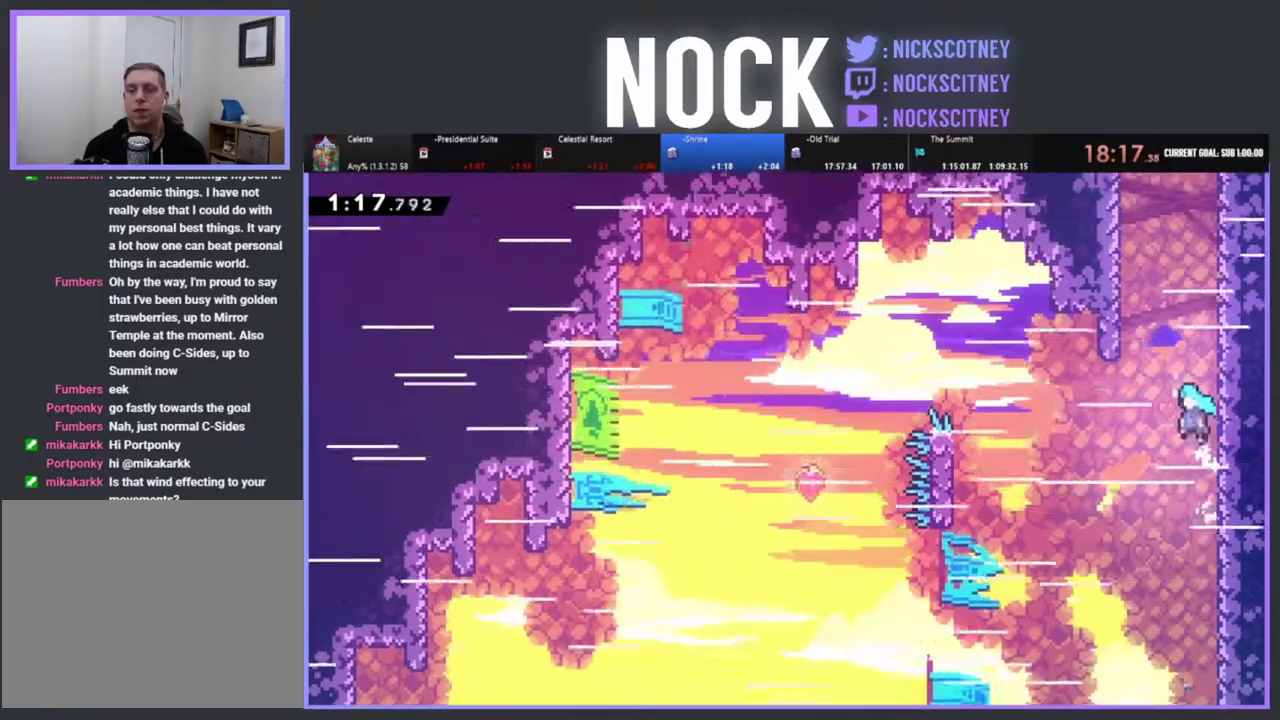
{"buttons": ["R2", "DPAD_UP", "DPAD_RIGHT"], "left_stick": "center", "events": [[50, "CROSS", "up"], [100, "CROSS", "down"], [250, "CROSS", "up"], [317, "CROSS", "down"], [467, "CROSS", "up"]]}
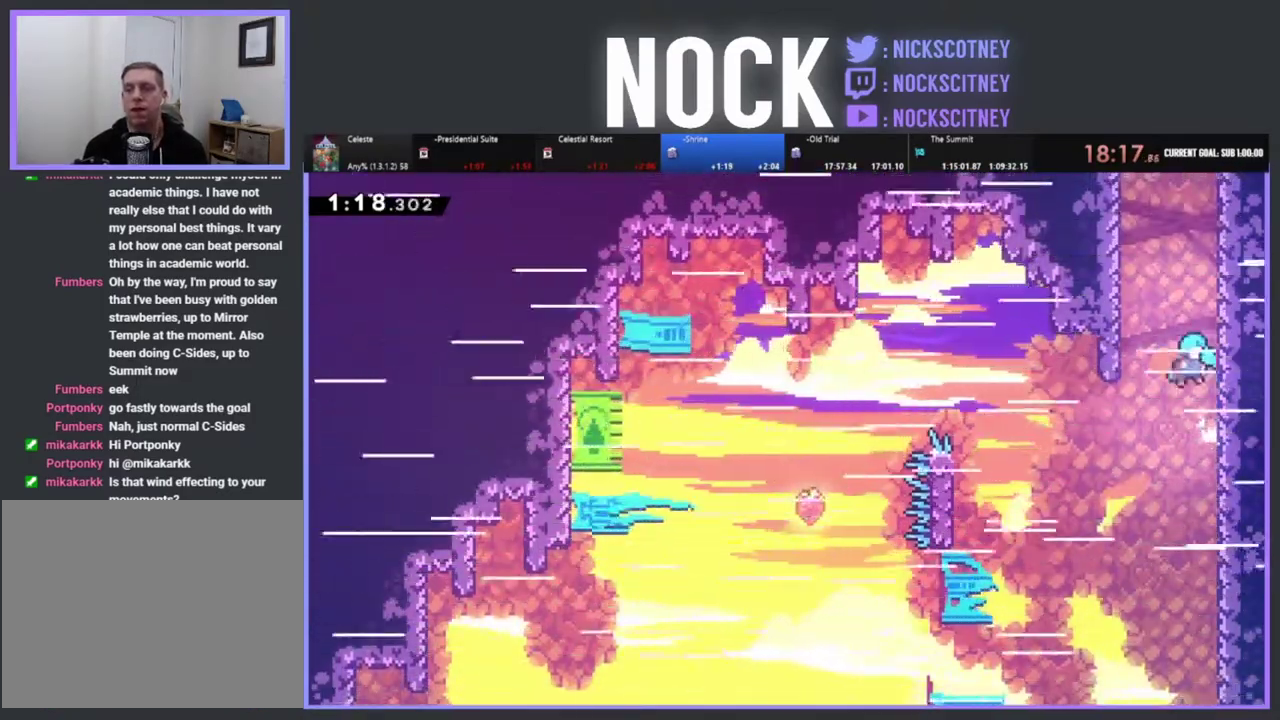
{"buttons": ["CROSS", "R2", "DPAD_UP", "DPAD_LEFT"], "left_stick": "center", "events": [[17, "DPAD_RIGHT", "up"], [33, "CROSS", "down"], [100, "DPAD_RIGHT", "down"], [250, "CROSS", "up"], [317, "CROSS", "down"], [333, "DPAD_RIGHT", "up"], [367, "DPAD_LEFT", "down"]]}
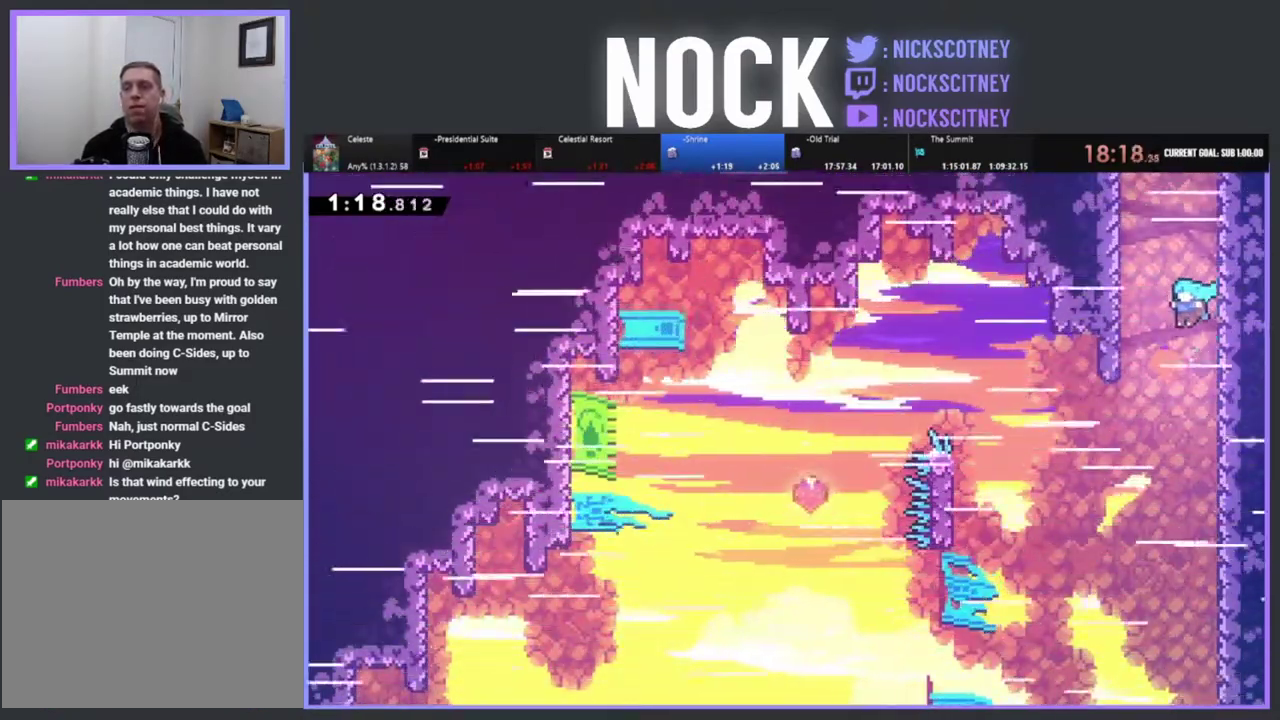
{"buttons": ["CROSS", "R2", "DPAD_UP", "DPAD_RIGHT"], "left_stick": "center", "events": [[150, "CROSS", "up"], [217, "CROSS", "down"], [267, "DPAD_LEFT", "up"], [333, "DPAD_RIGHT", "down"]]}
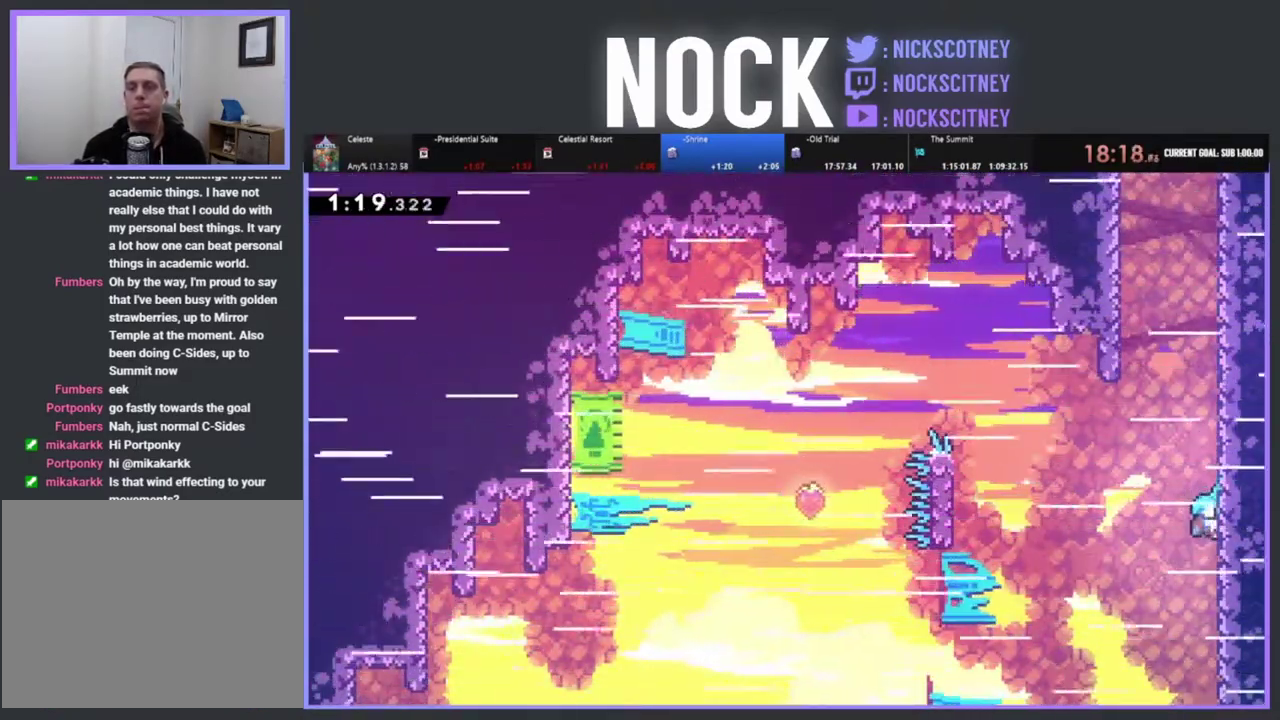
{"buttons": ["DPAD_UP", "DPAD_RIGHT"], "left_stick": "center", "events": [[17, "CROSS", "up"], [83, "CROSS", "down"], [250, "CROSS", "up"], [317, "CROSS", "down"], [483, "CROSS", "up"], [500, "R2", "up"]]}
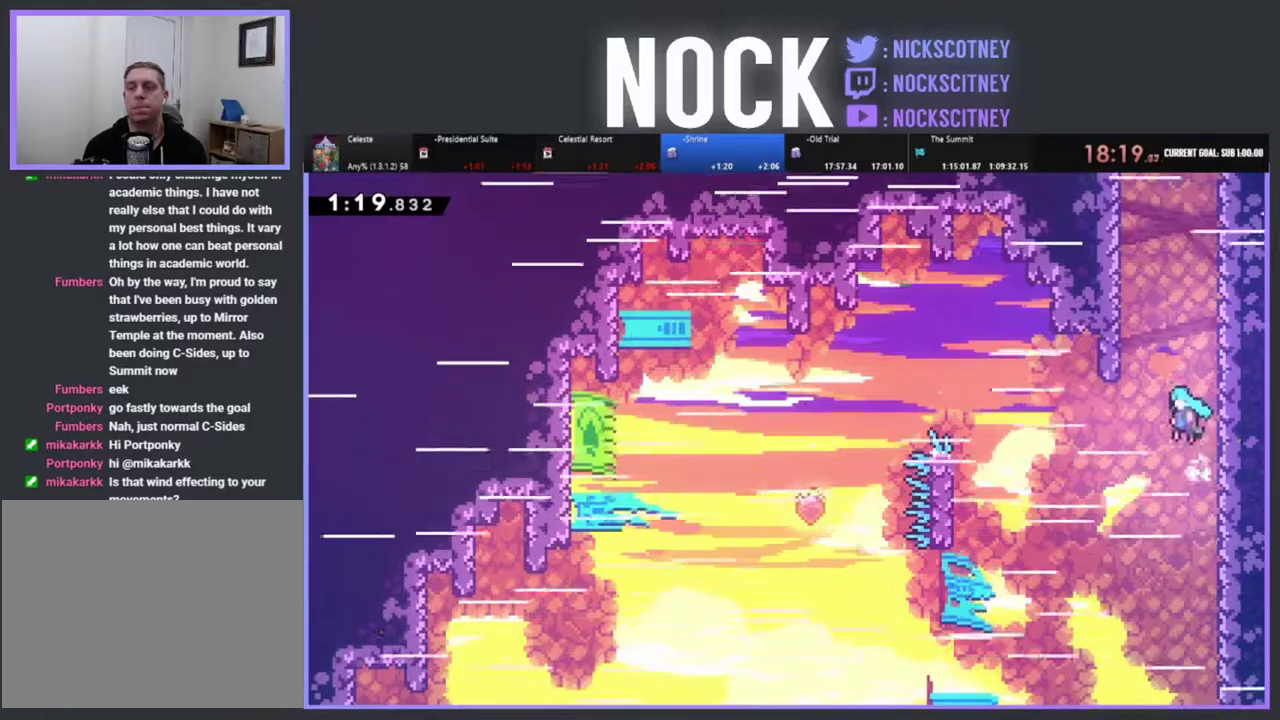
{"buttons": ["CROSS", "R2"], "left_stick": "center", "events": [[50, "CROSS", "down"], [50, "R2", "down"], [200, "CROSS", "up"], [267, "CROSS", "down"], [400, "DPAD_UP", "up"], [417, "CROSS", "up"], [467, "CROSS", "down"], [500, "DPAD_RIGHT", "up"]]}
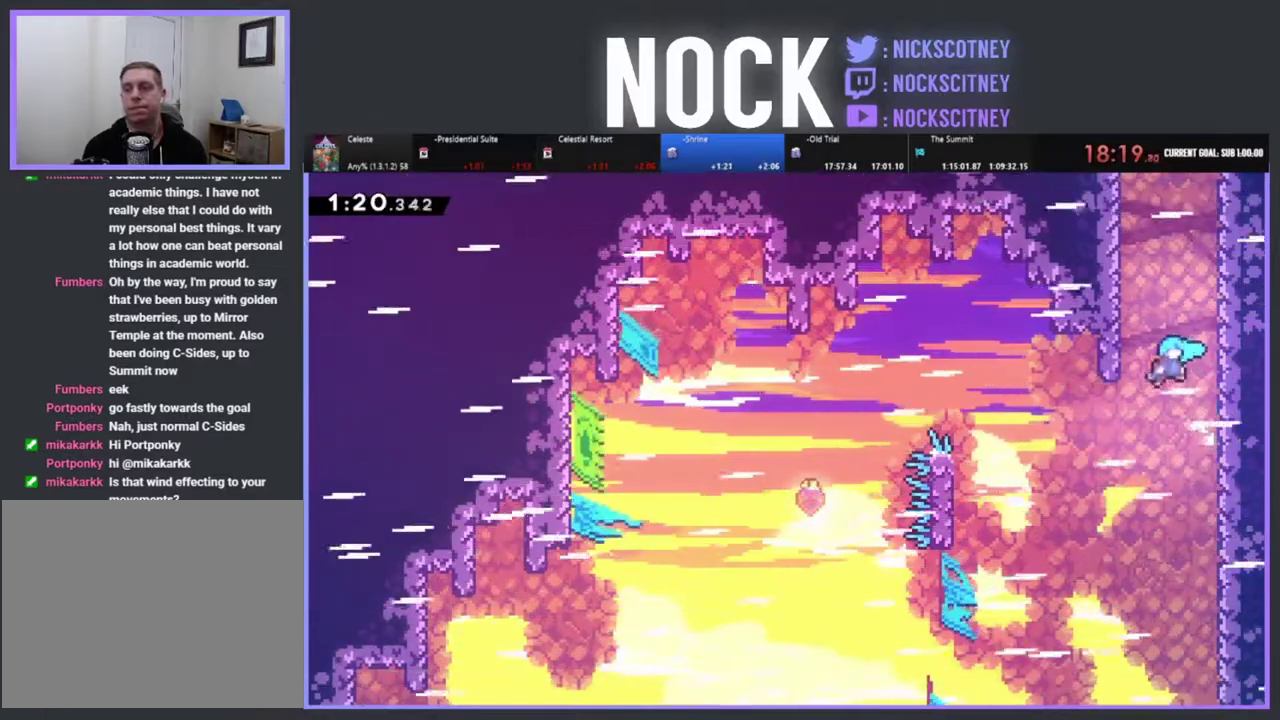
{"buttons": ["CROSS", "R2"], "left_stick": "center", "events": [[117, "CROSS", "up"], [150, "DPAD_RIGHT", "down"], [167, "CROSS", "down"], [183, "DPAD_UP", "down"], [333, "CROSS", "up"], [383, "DPAD_UP", "up"], [400, "CROSS", "down"], [483, "DPAD_RIGHT", "up"]]}
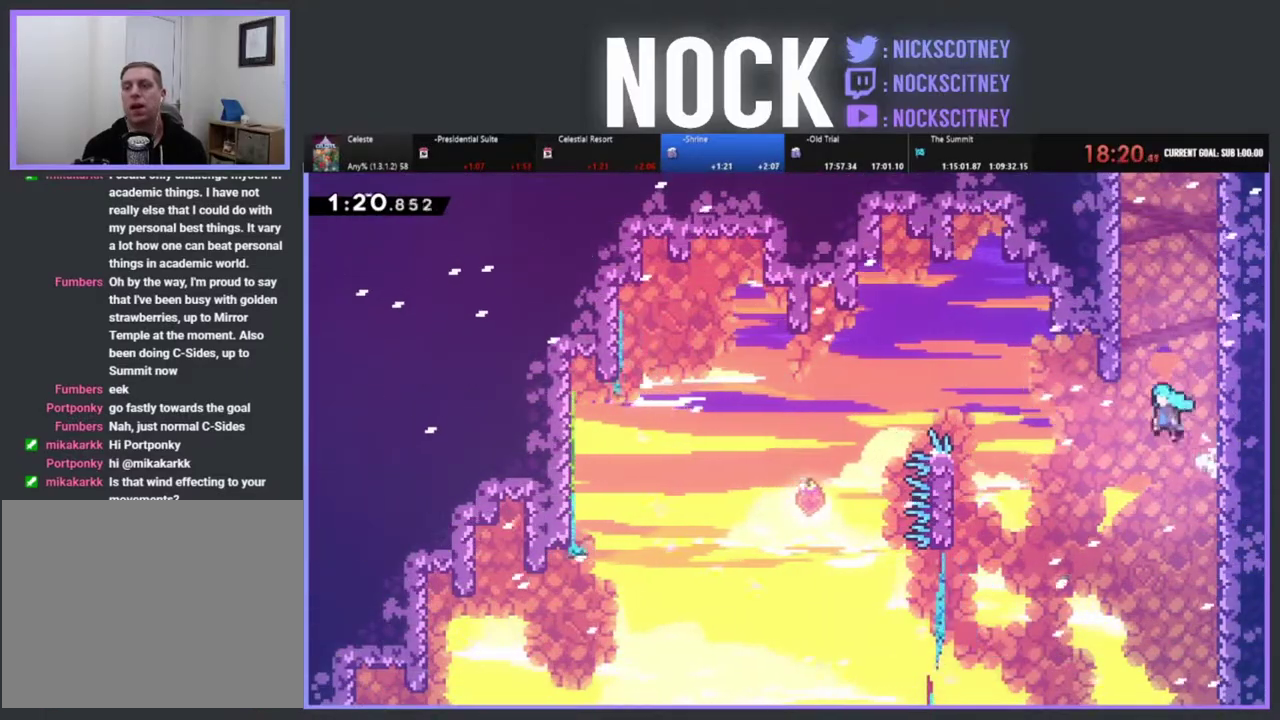
{"buttons": ["R2", "DPAD_RIGHT"], "left_stick": "center", "events": [[50, "CROSS", "up"], [117, "CROSS", "down"], [183, "R2", "up"], [250, "CROSS", "up"], [283, "R2", "down"], [300, "CROSS", "down"], [317, "DPAD_RIGHT", "down"], [450, "CROSS", "up"]]}
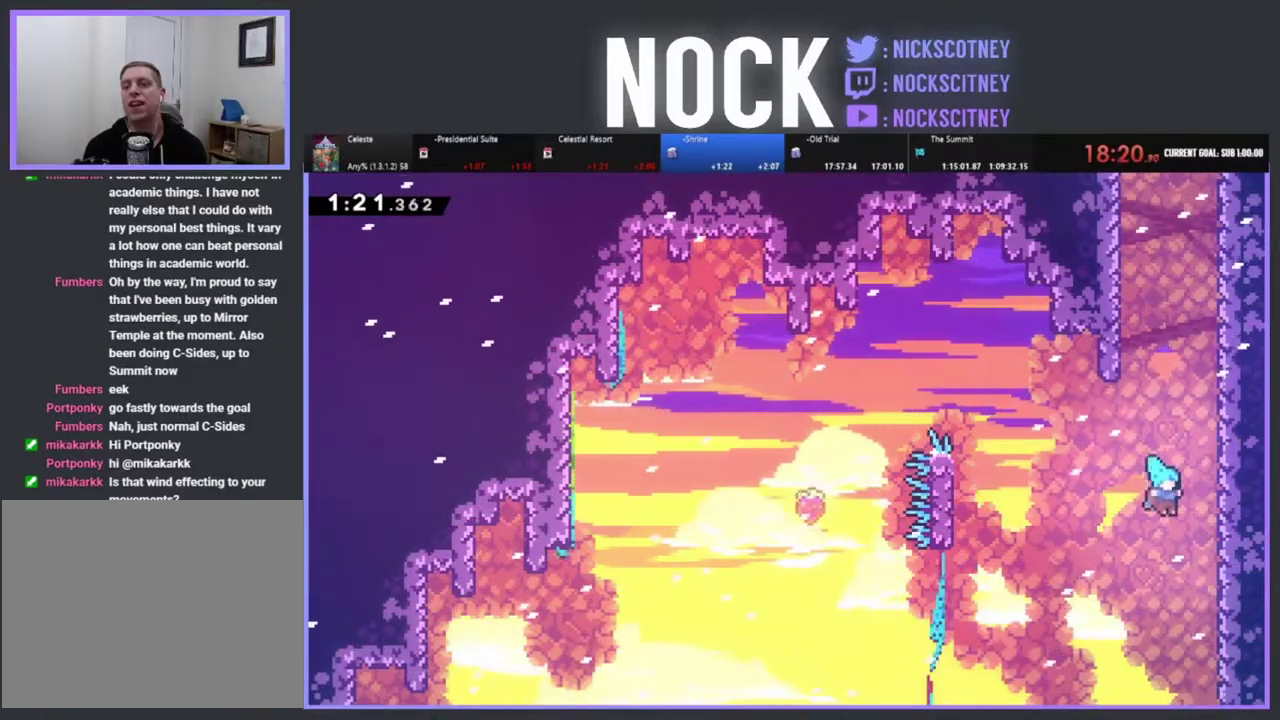
{"buttons": [], "left_stick": "center", "events": [[83, "CROSS", "down"], [133, "R2", "up"], [183, "DPAD_RIGHT", "up"], [200, "CROSS", "up"]]}
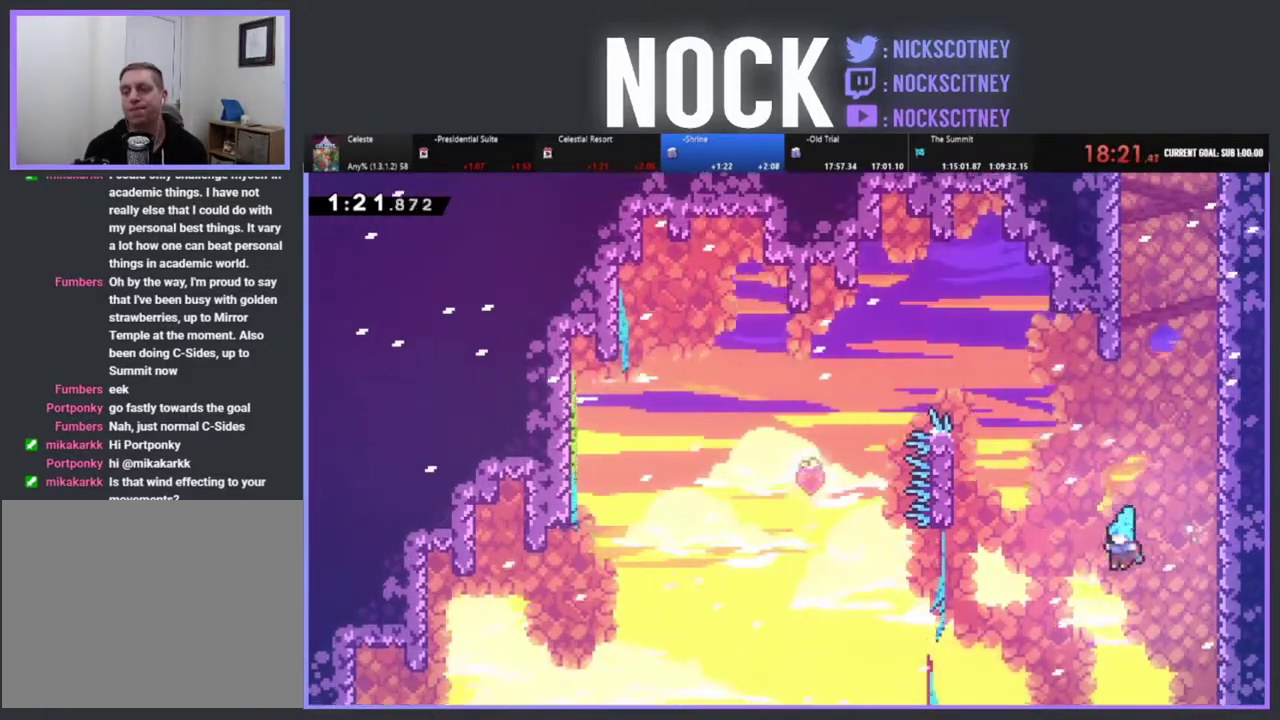
{"buttons": [], "left_stick": "center", "events": [[117, "DPAD_RIGHT", "down"], [417, "DPAD_RIGHT", "up"]]}
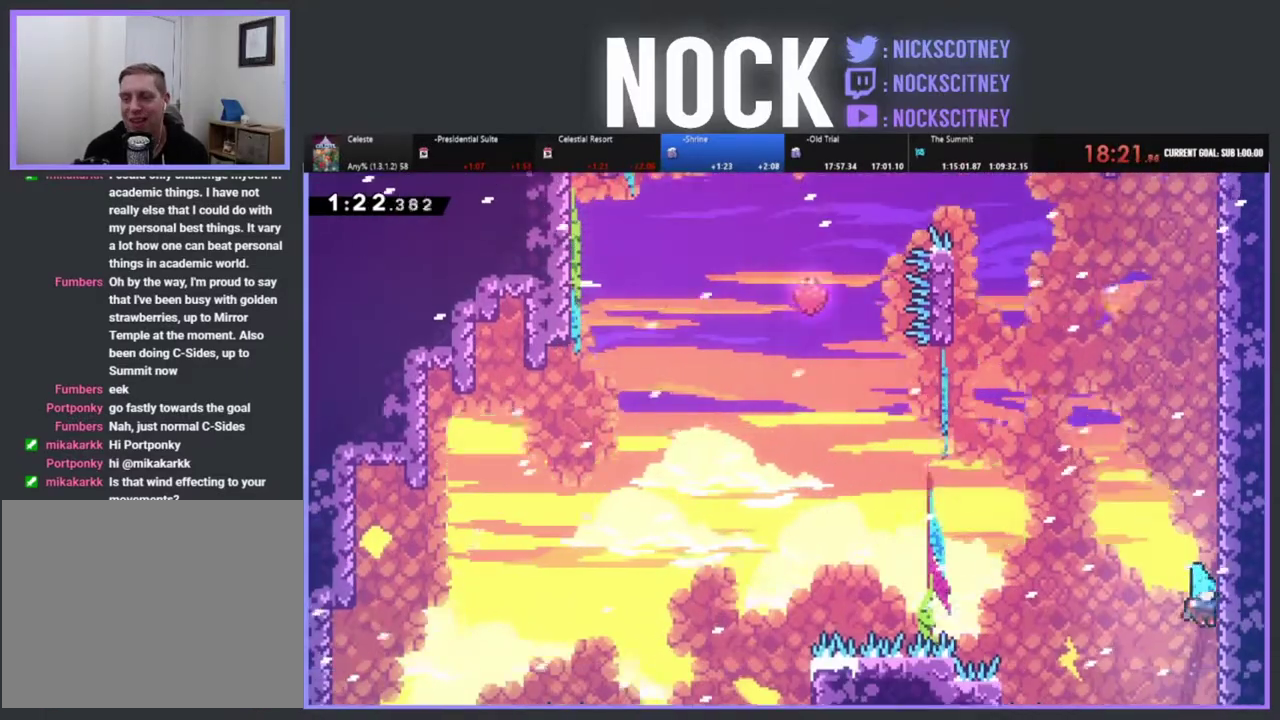
{"buttons": [], "left_stick": "center", "events": [[33, "R2", "down"], [483, "R2", "up"]]}
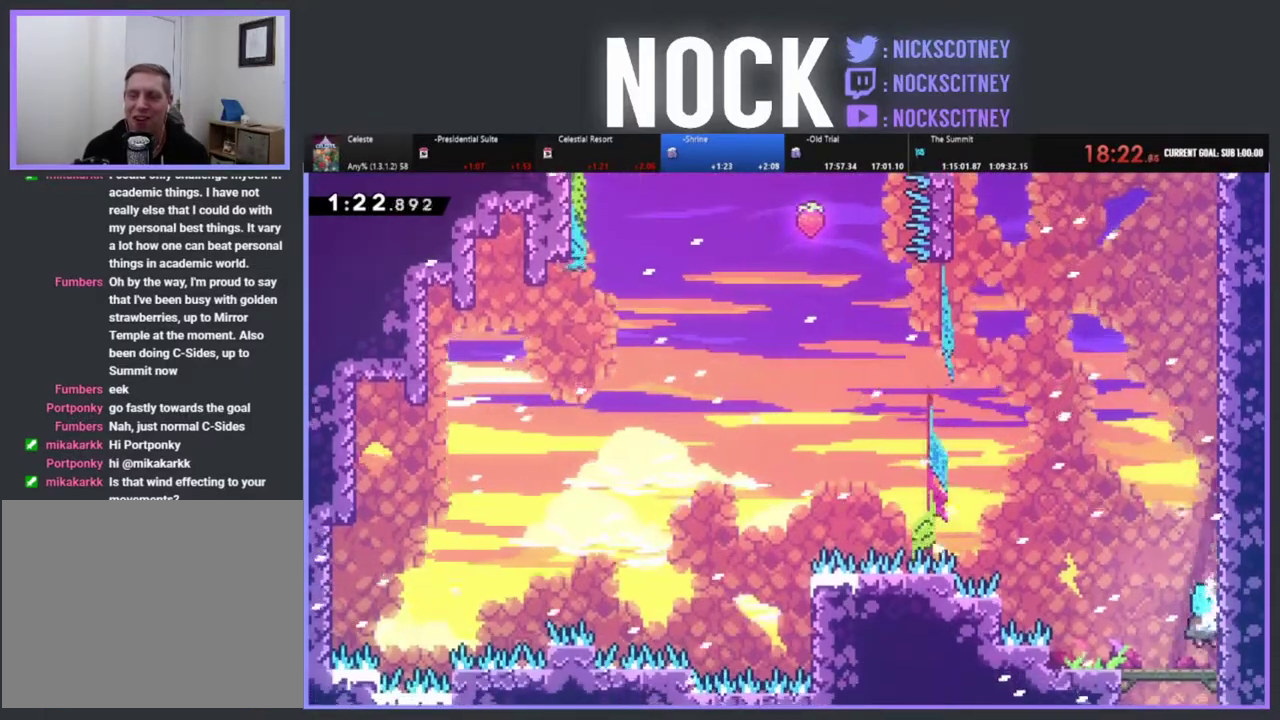
{"buttons": ["CROSS", "R2", "DPAD_UP"], "left_stick": "center", "events": [[250, "R2", "down"], [350, "DPAD_UP", "down"], [383, "CROSS", "down"]]}
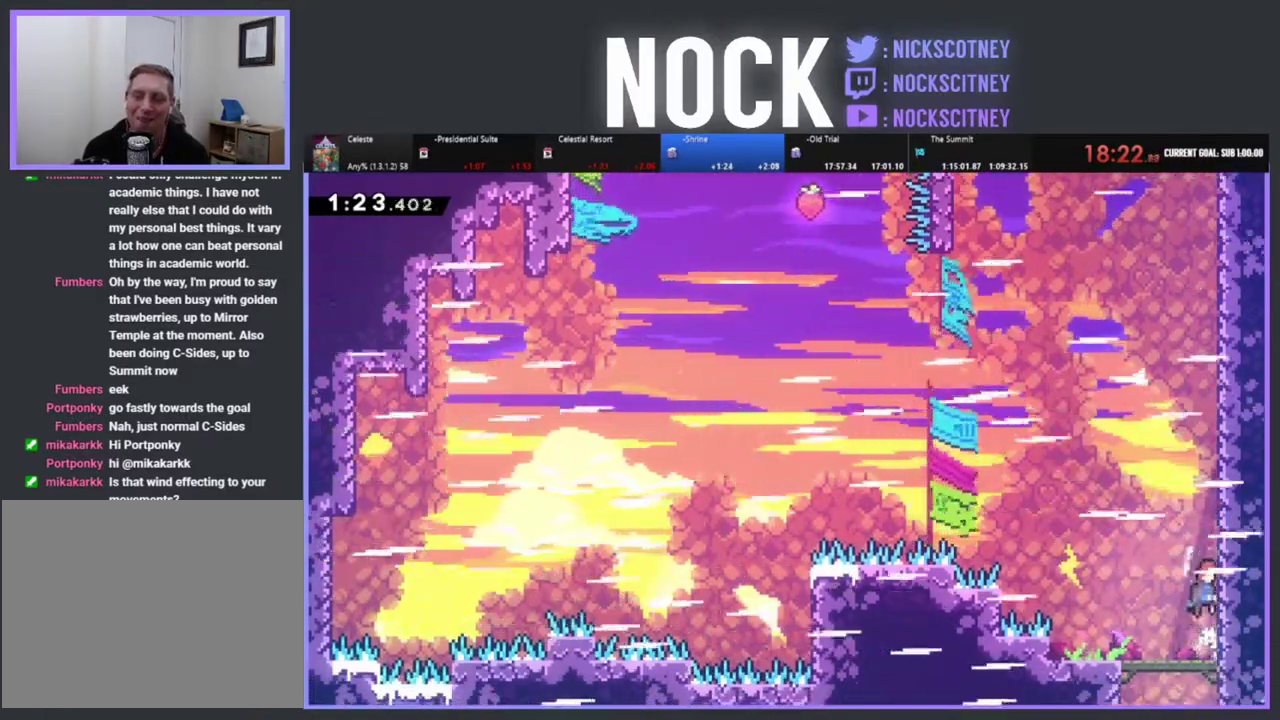
{"buttons": ["R2", "DPAD_UP"], "left_stick": "center", "events": [[233, "CROSS", "up"], [317, "CIRCLE", "down"], [467, "CIRCLE", "up"]]}
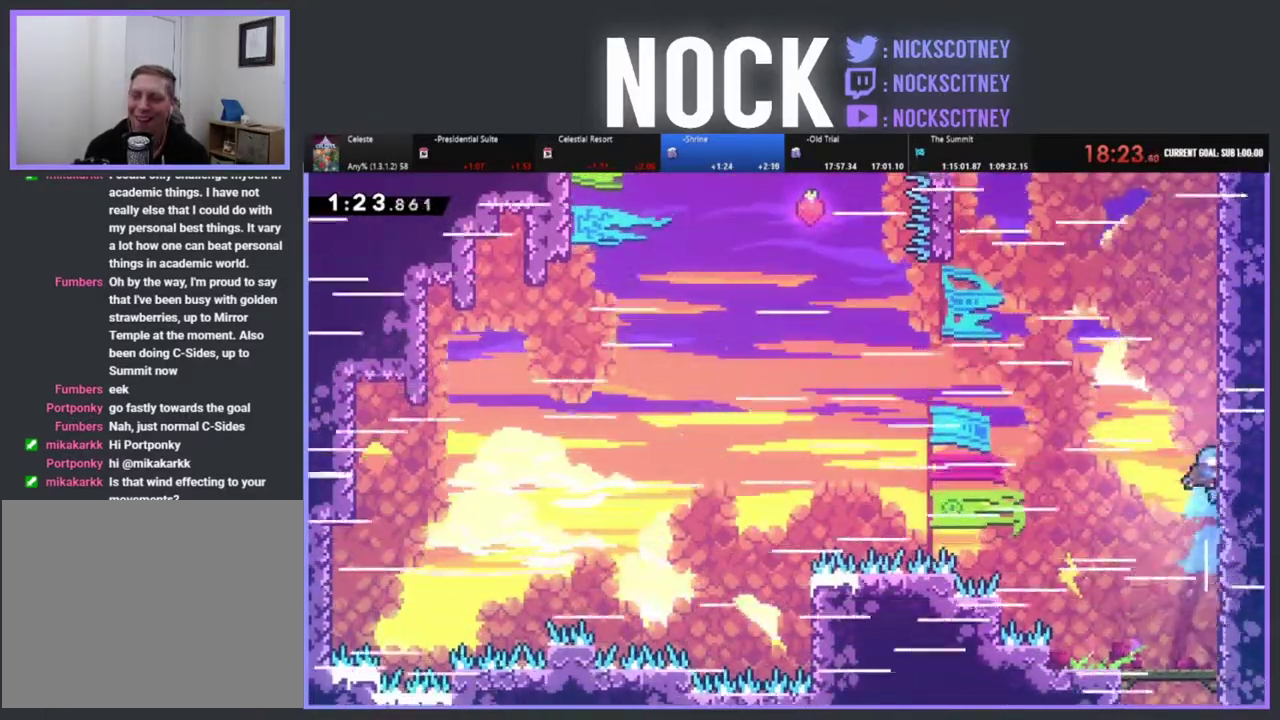
{"buttons": ["CROSS", "R2", "DPAD_UP"], "left_stick": "center", "events": [[50, "CROSS", "down"], [183, "CROSS", "up"], [250, "CROSS", "down"], [383, "CROSS", "up"], [450, "CROSS", "down"]]}
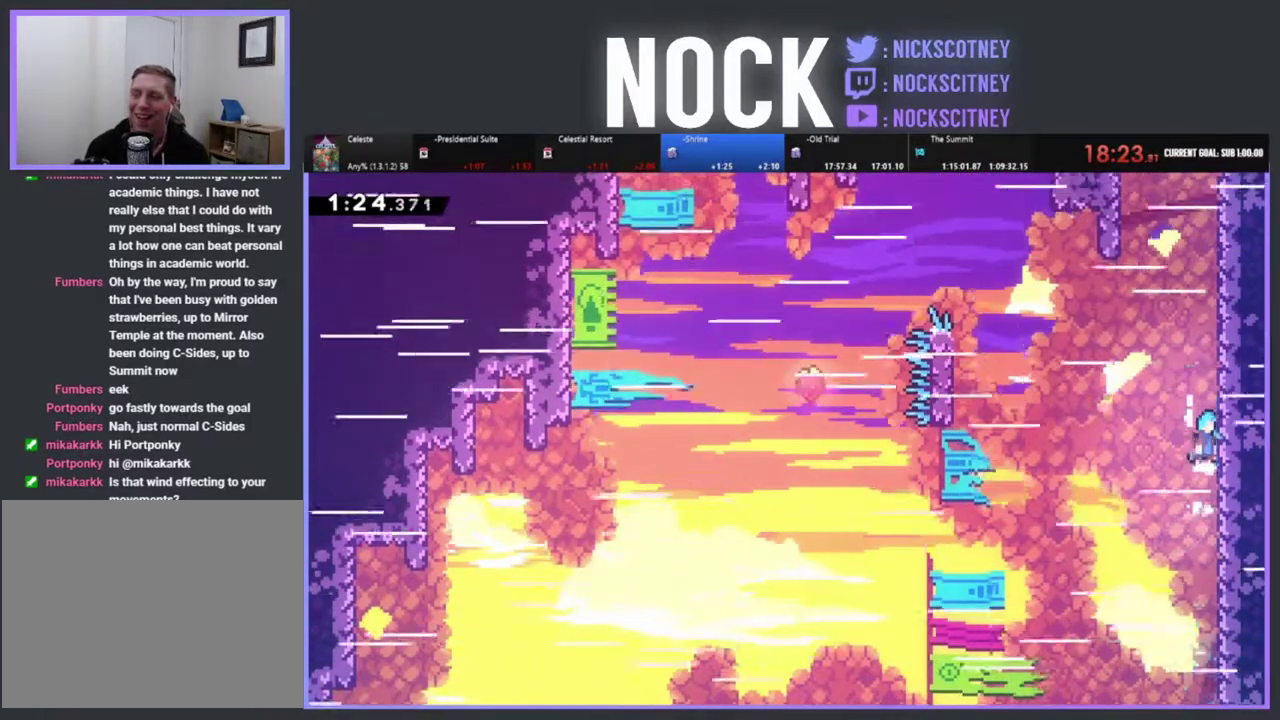
{"buttons": ["CROSS", "R2", "DPAD_UP"], "left_stick": "center", "events": [[117, "CROSS", "up"], [167, "CROSS", "down"], [317, "CROSS", "up"], [400, "CROSS", "down"]]}
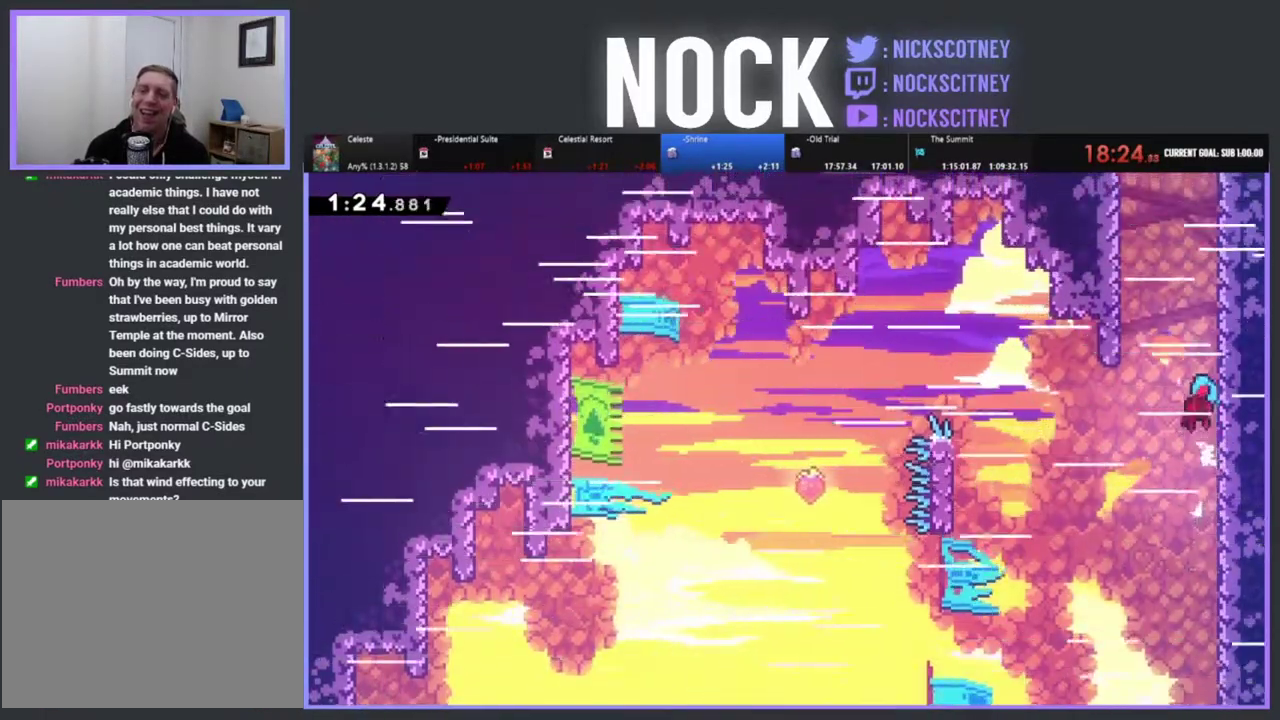
{"buttons": ["DPAD_RIGHT"], "left_stick": "center", "events": [[67, "CROSS", "up"], [117, "CROSS", "down"], [217, "DPAD_RIGHT", "down"], [283, "CROSS", "up"], [317, "R2", "up"], [350, "CROSS", "down"], [383, "DPAD_UP", "up"], [483, "CROSS", "up"]]}
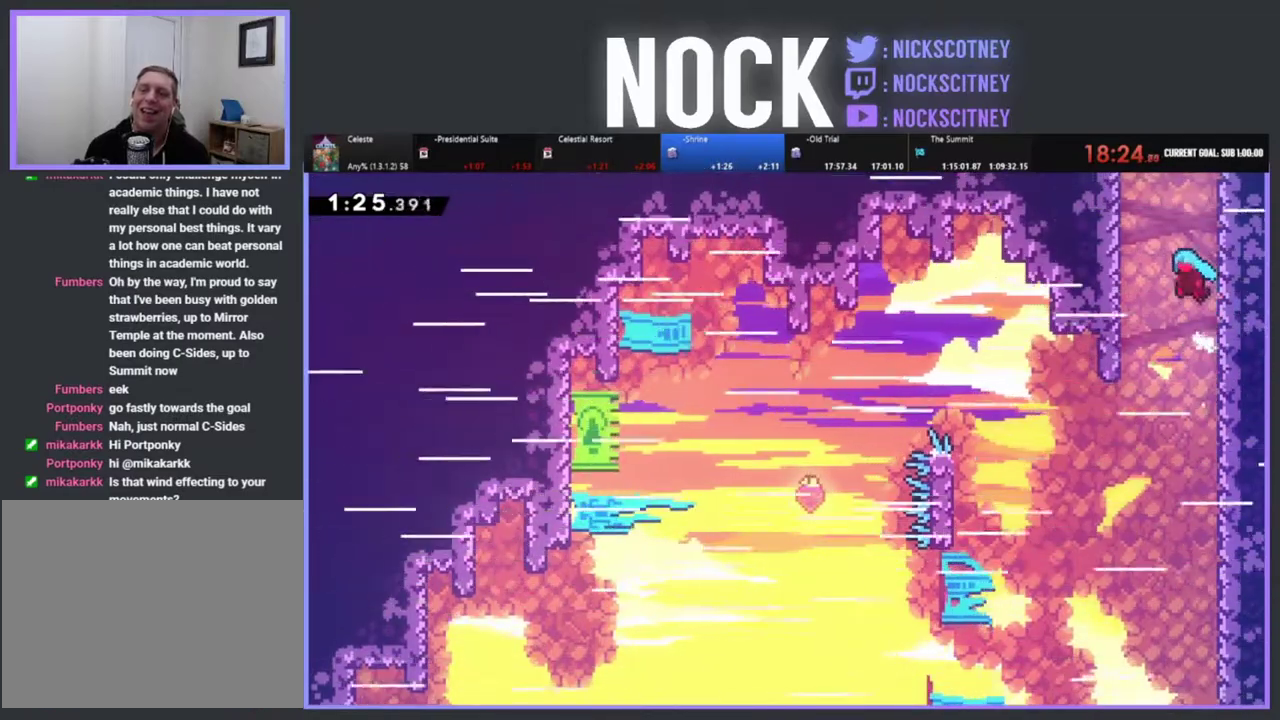
{"buttons": ["CROSS"], "left_stick": "center", "events": [[50, "CROSS", "down"], [167, "DPAD_RIGHT", "up"], [200, "CROSS", "up"], [250, "CROSS", "down"], [417, "CROSS", "up"], [467, "CROSS", "down"]]}
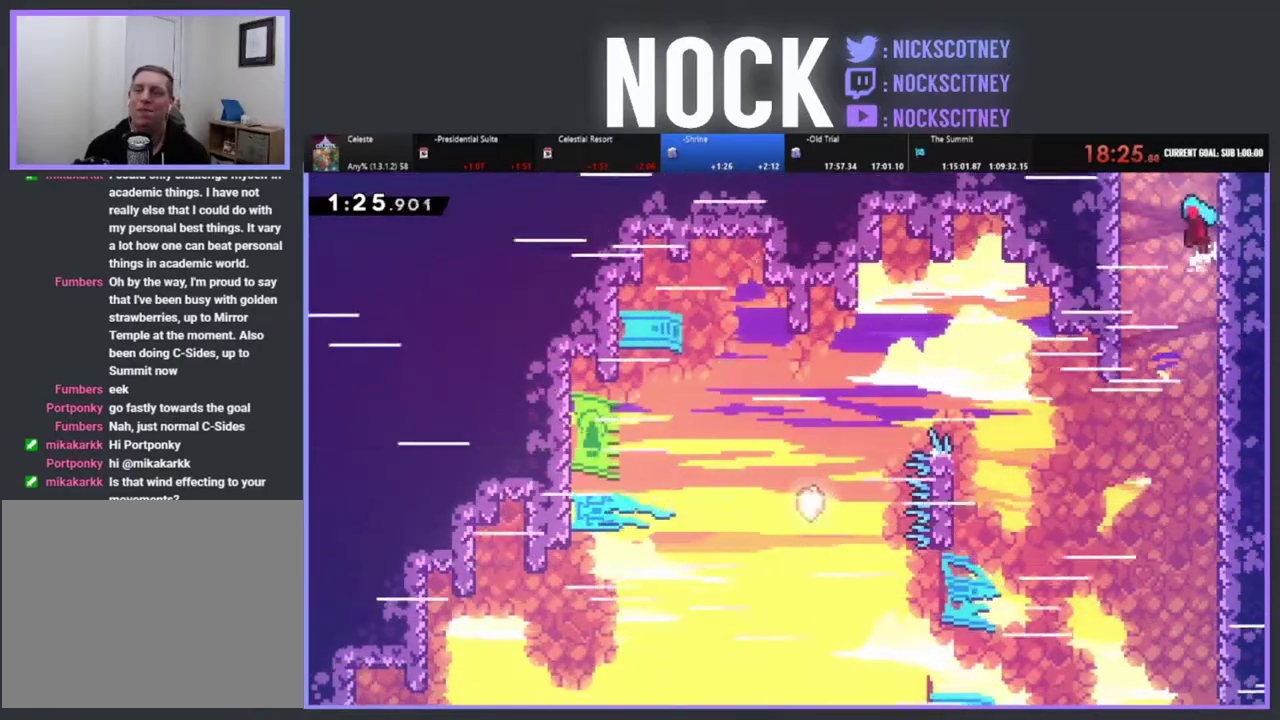
{"buttons": ["CROSS", "DPAD_LEFT"], "left_stick": "center", "events": [[150, "CROSS", "up"], [183, "DPAD_RIGHT", "down"], [217, "CROSS", "down"], [233, "DPAD_RIGHT", "up"], [233, "DPAD_UP", "down"], [267, "DPAD_LEFT", "down"], [317, "DPAD_UP", "up"], [400, "CROSS", "up"], [450, "CROSS", "down"]]}
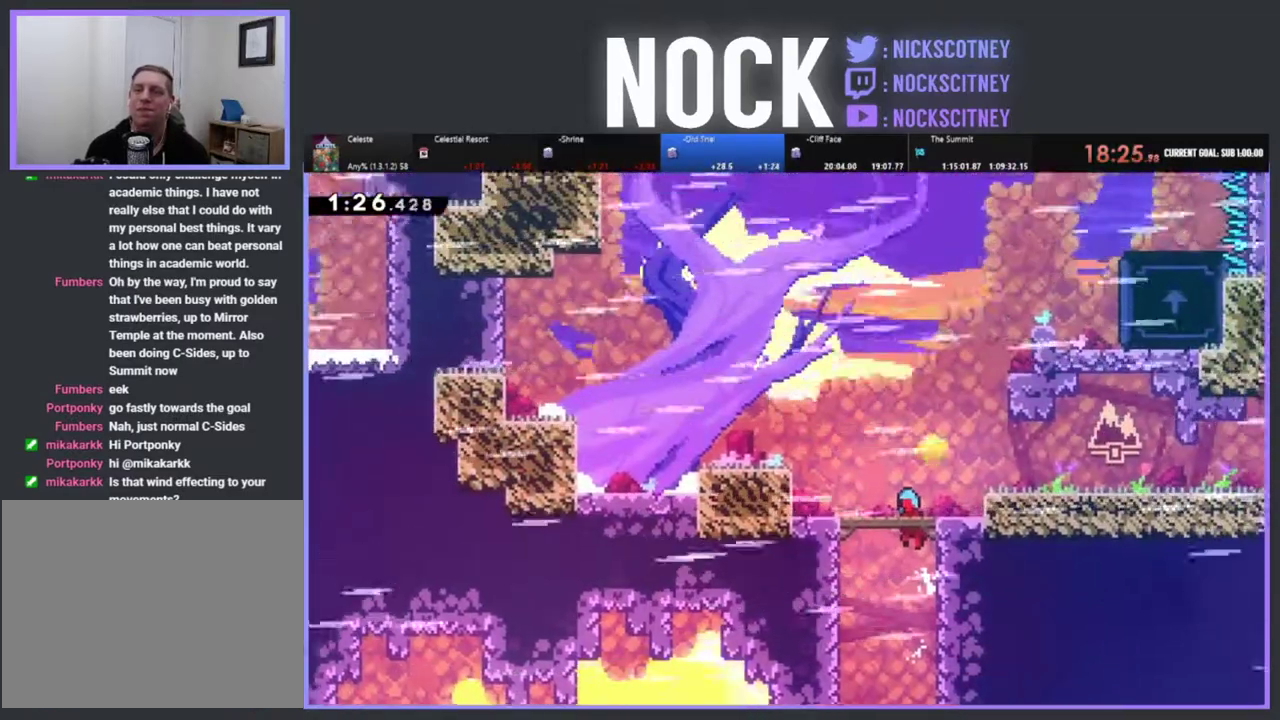
{"buttons": ["R2", "DPAD_RIGHT"], "left_stick": "center", "events": [[83, "DPAD_LEFT", "up"], [133, "CROSS", "up"], [233, "DPAD_RIGHT", "down"], [317, "R2", "down"]]}
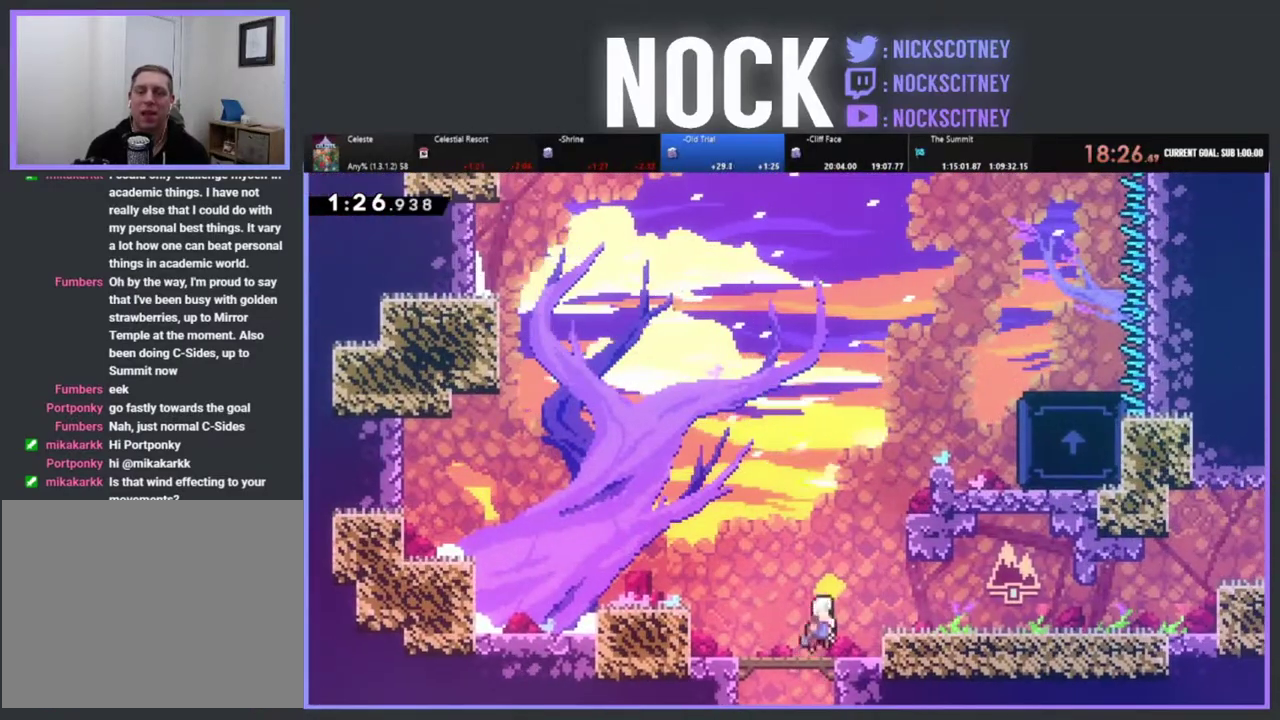
{"buttons": ["R2", "DPAD_UP", "DPAD_RIGHT"], "left_stick": "center", "events": [[167, "DPAD_UP", "down"], [200, "DPAD_RIGHT", "up"], [233, "CIRCLE", "down"], [450, "CIRCLE", "up"], [467, "DPAD_RIGHT", "down"]]}
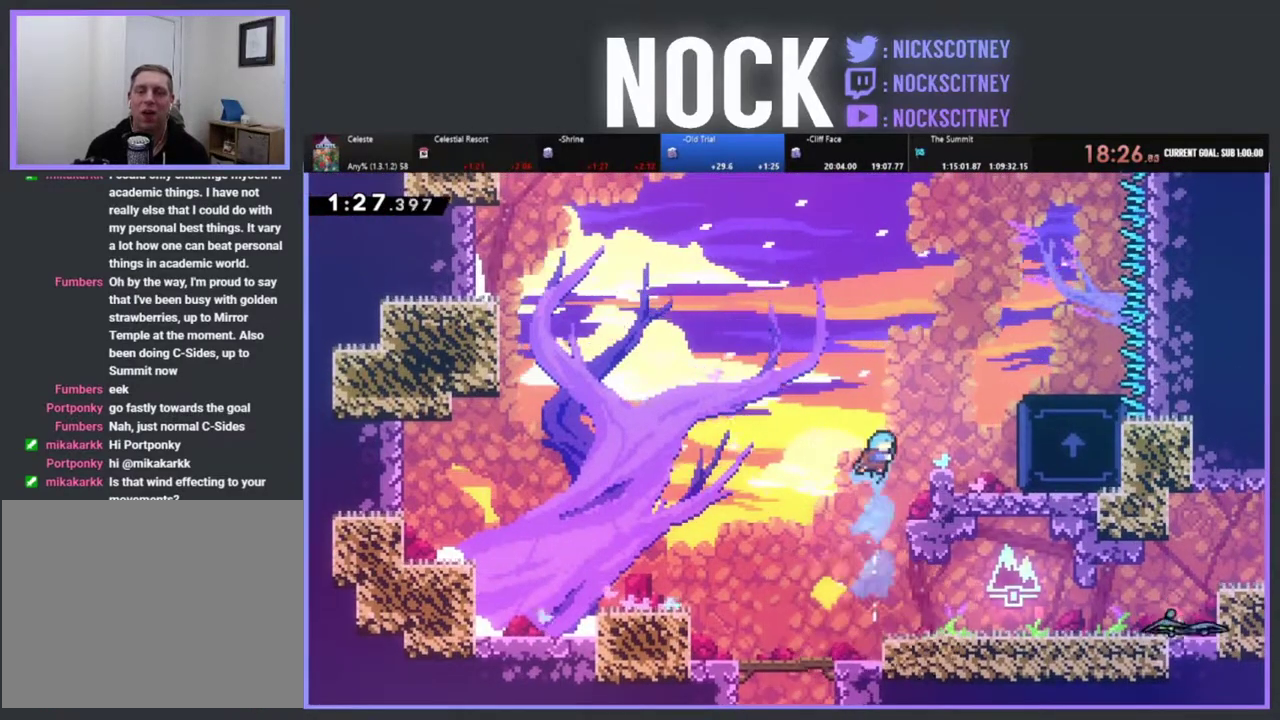
{"buttons": ["R2", "DPAD_RIGHT"], "left_stick": "center", "events": [[67, "DPAD_UP", "up"], [233, "DPAD_UP", "down"], [283, "CROSS", "down"], [283, "DPAD_UP", "up"], [450, "CROSS", "up"]]}
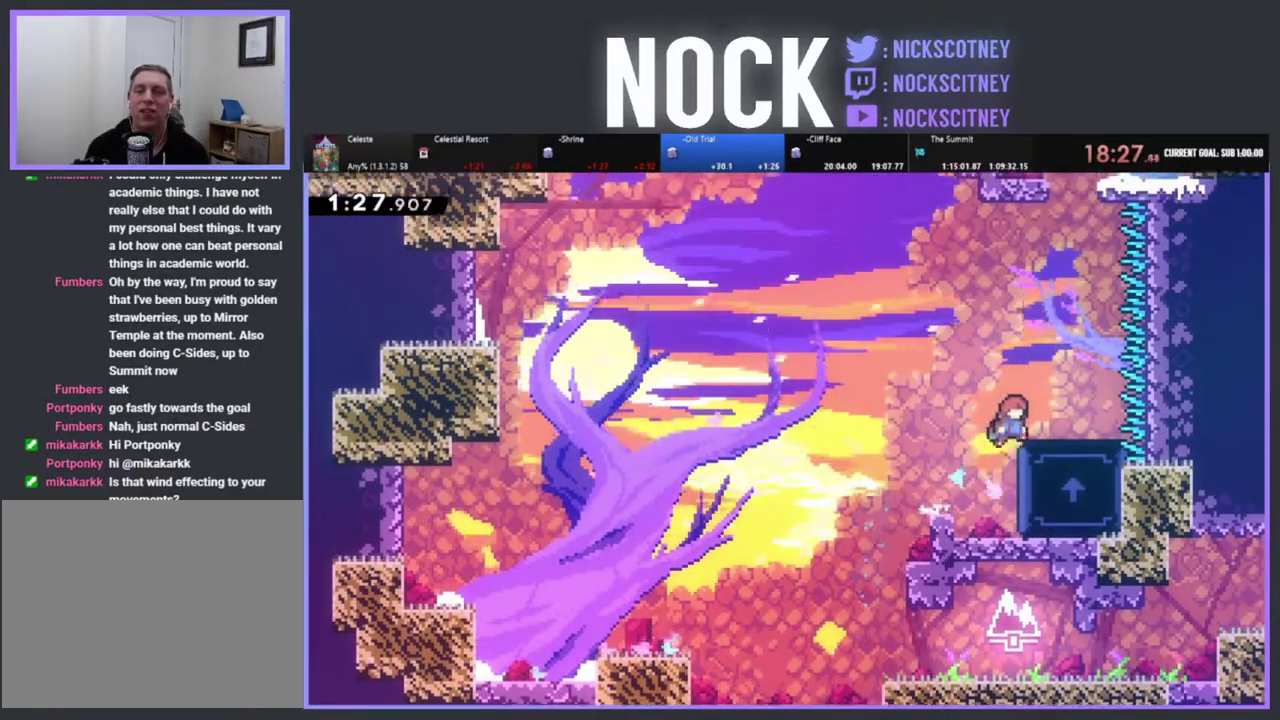
{"buttons": ["R2", "DPAD_LEFT"], "left_stick": "center", "events": [[50, "DPAD_RIGHT", "up"], [467, "DPAD_LEFT", "down"]]}
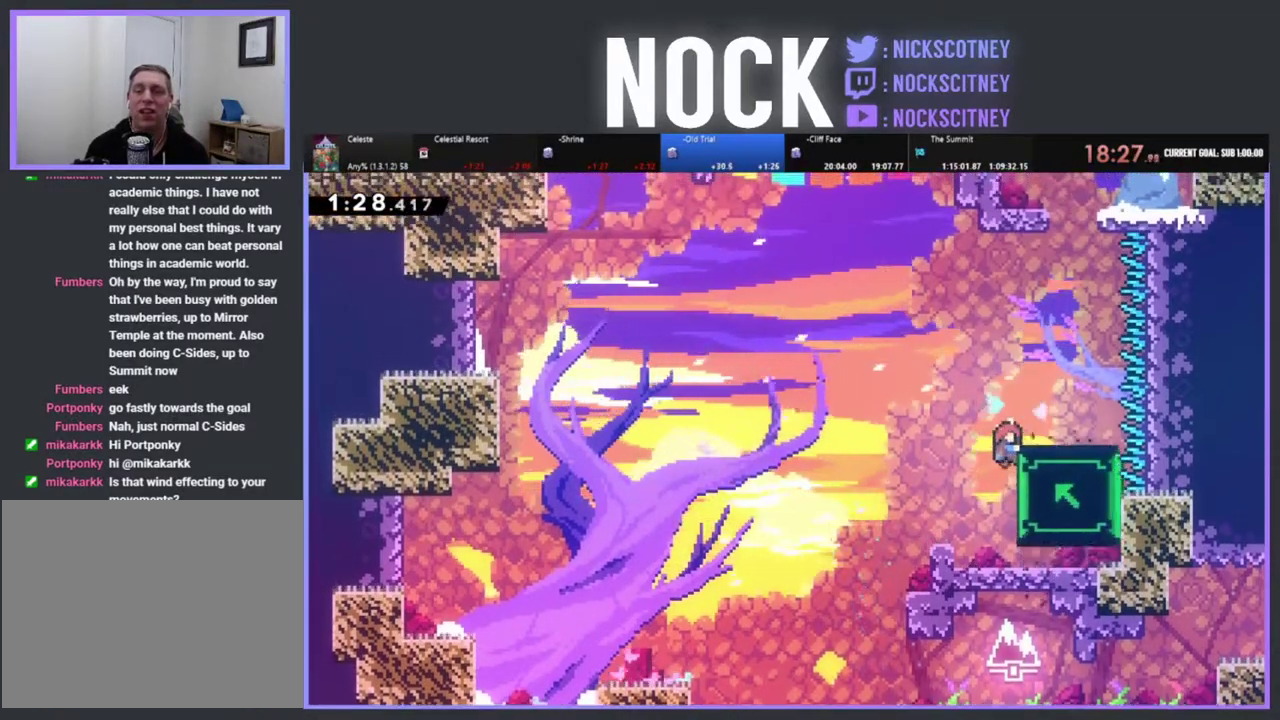
{"buttons": ["R2", "DPAD_LEFT"], "left_stick": "center", "events": []}
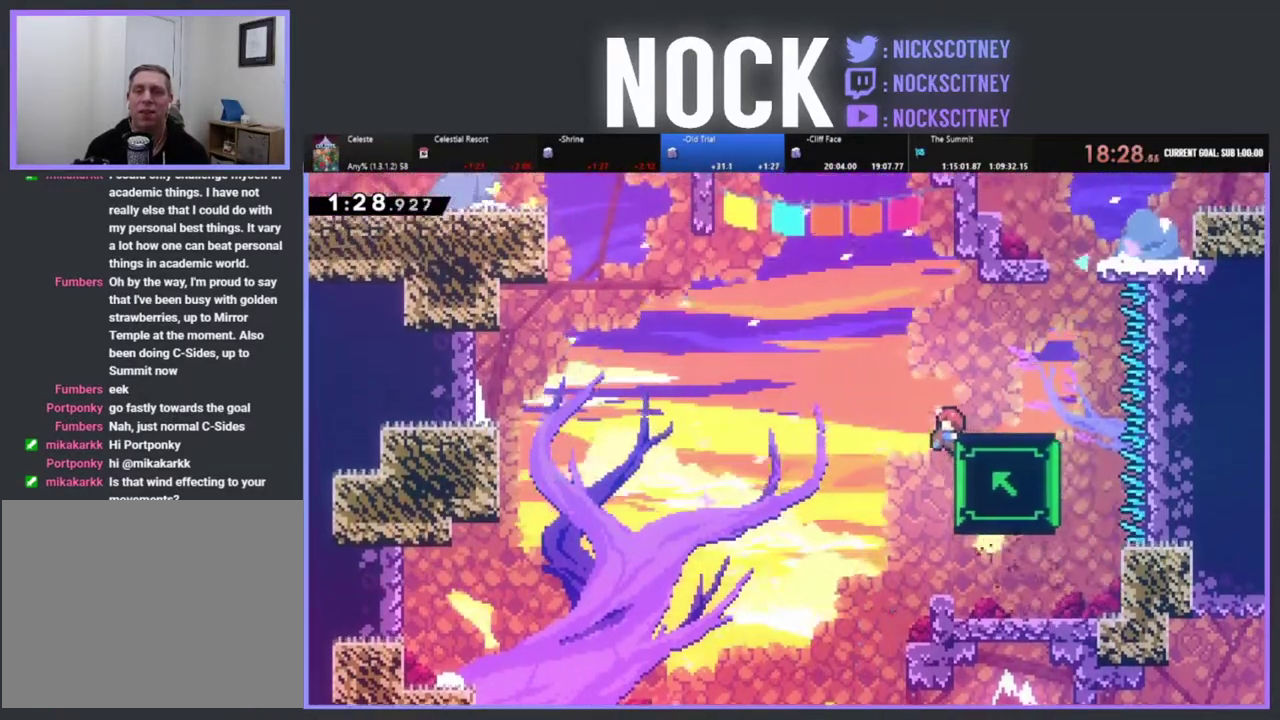
{"buttons": ["R2", "DPAD_LEFT"], "left_stick": "center", "events": []}
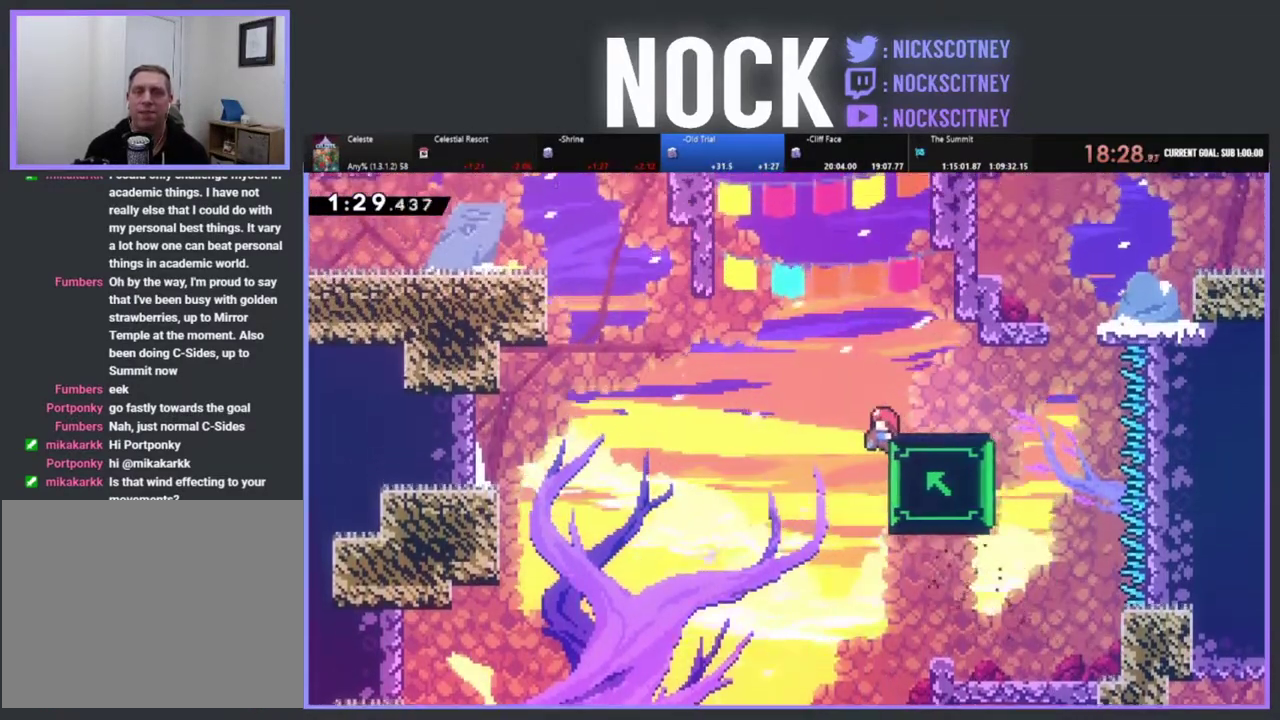
{"buttons": ["R2", "DPAD_LEFT"], "left_stick": "center", "events": []}
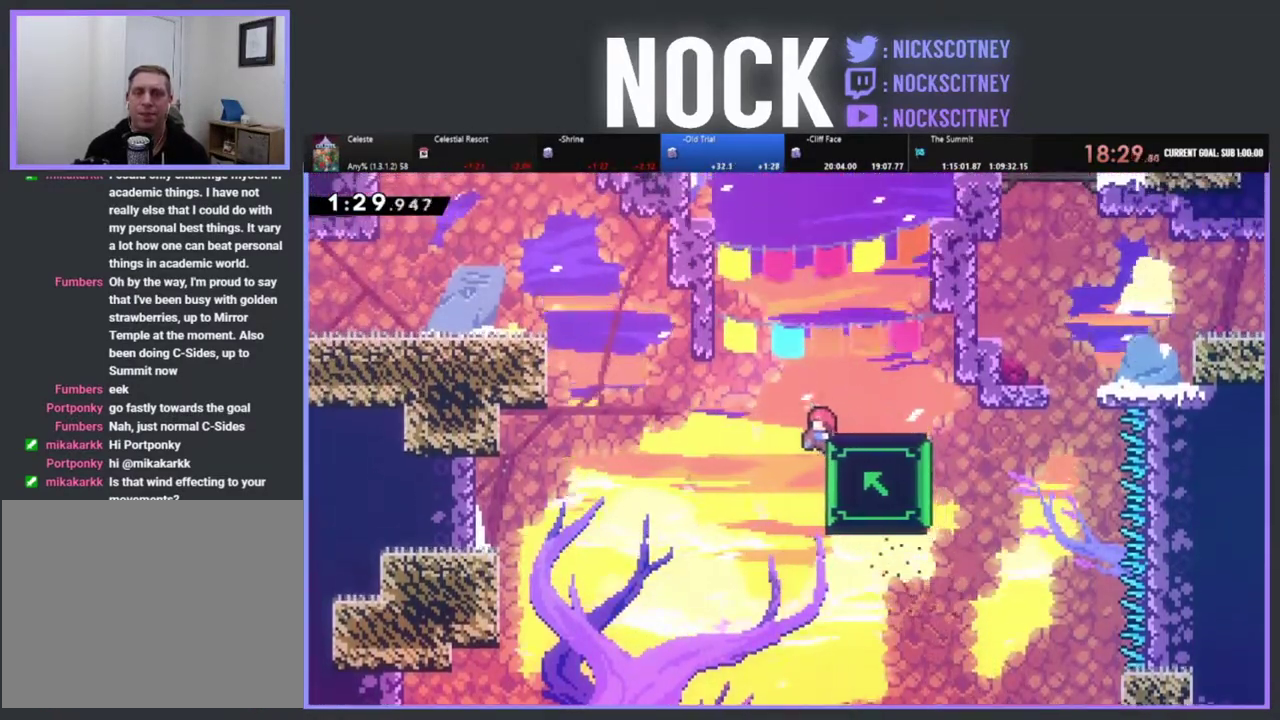
{"buttons": ["R2"], "left_stick": "center", "events": [[167, "DPAD_LEFT", "up"]]}
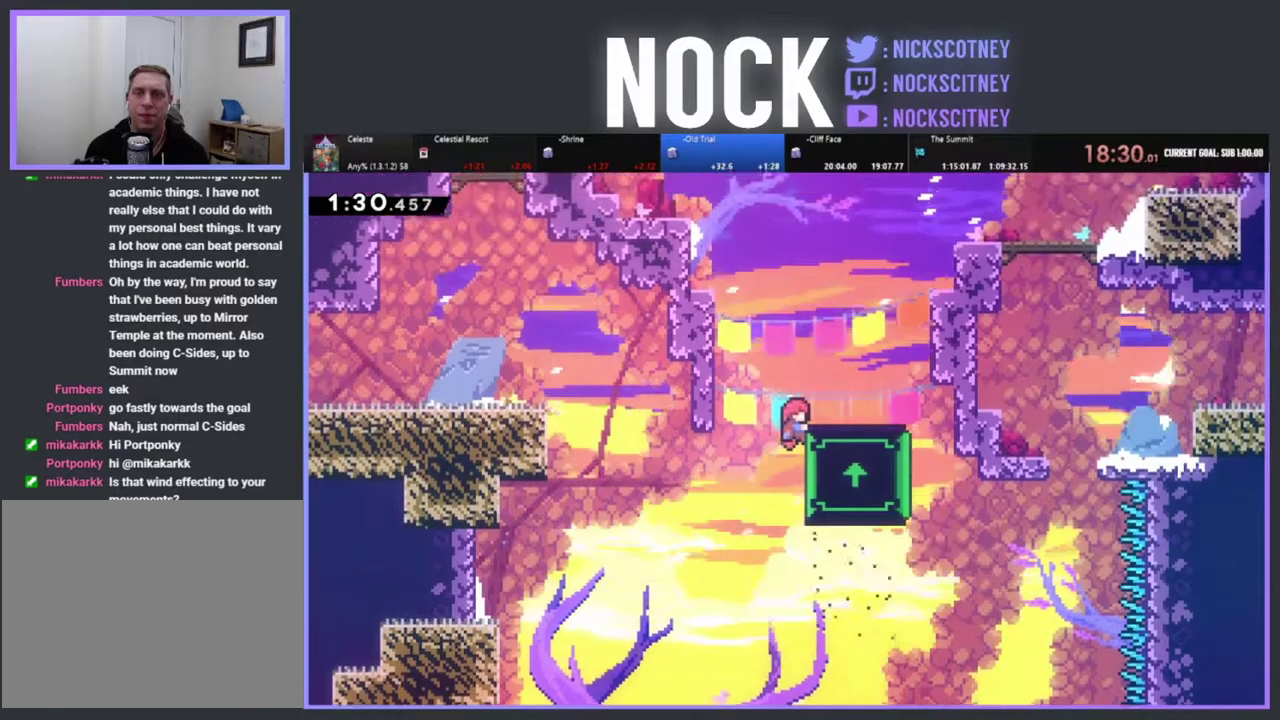
{"buttons": ["R2"], "left_stick": "center", "events": []}
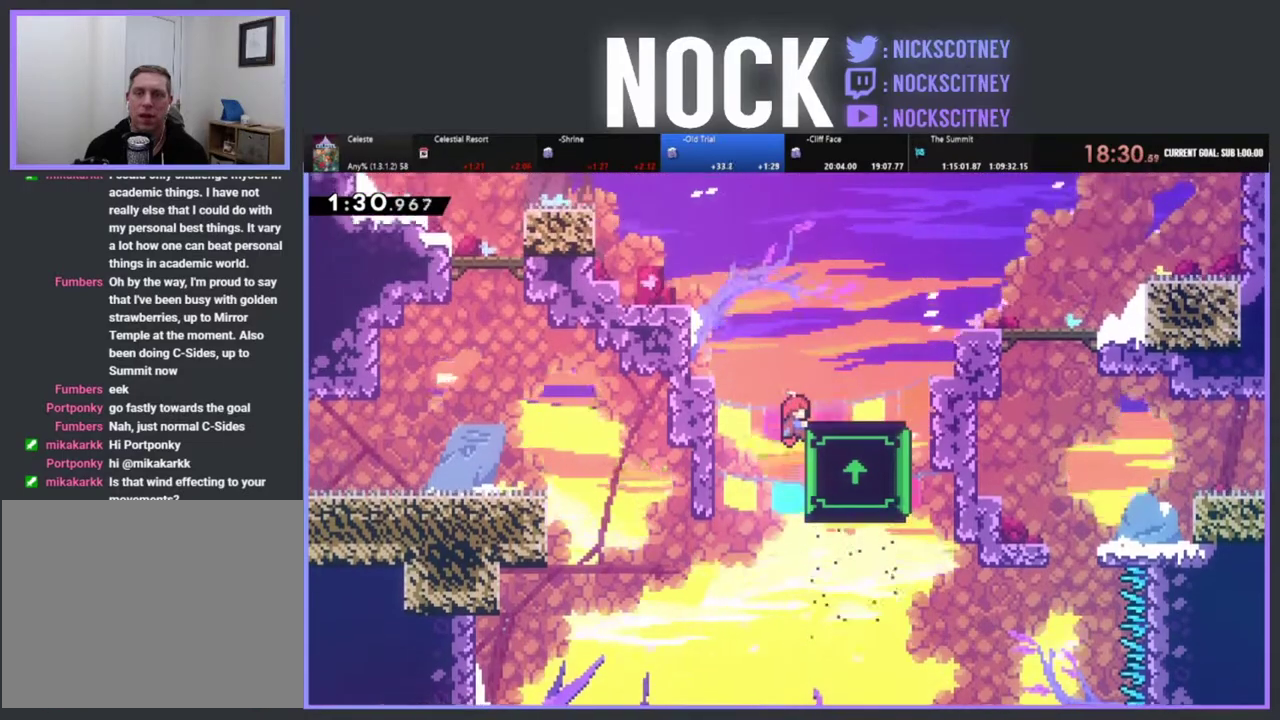
{"buttons": ["R2"], "left_stick": "center", "events": []}
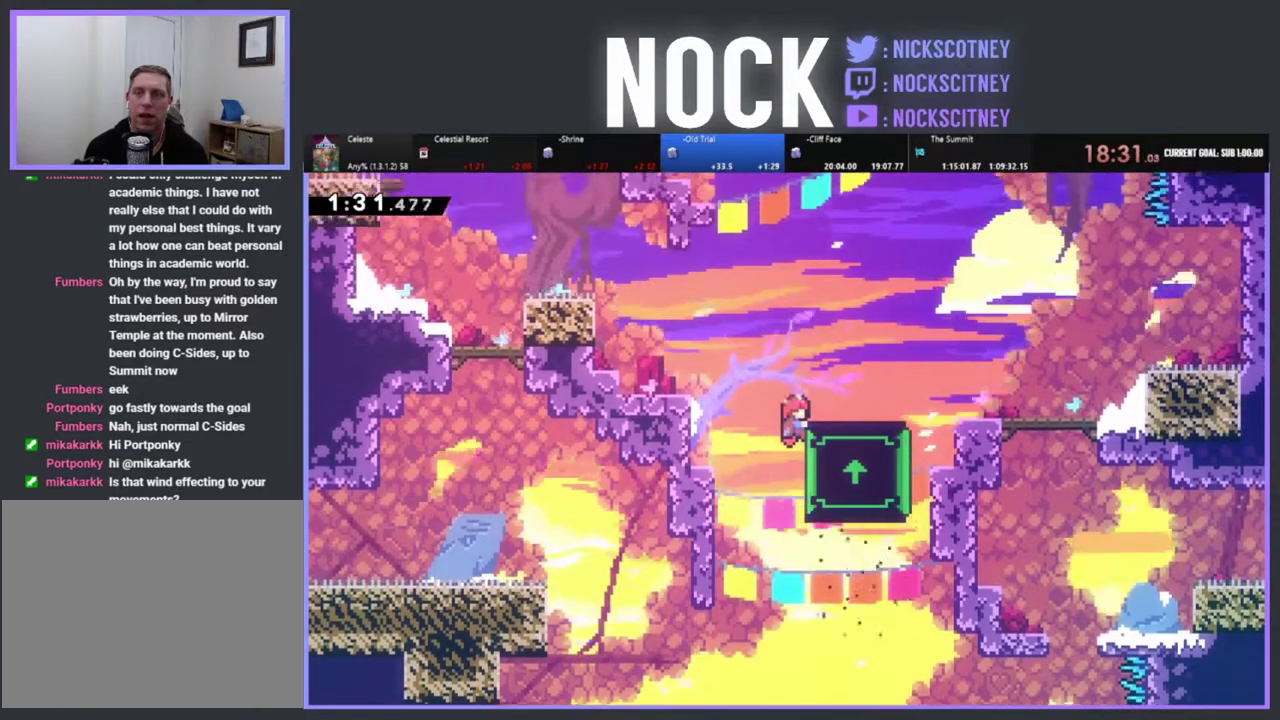
{"buttons": ["R2", "DPAD_RIGHT"], "left_stick": "center", "events": [[467, "DPAD_RIGHT", "down"]]}